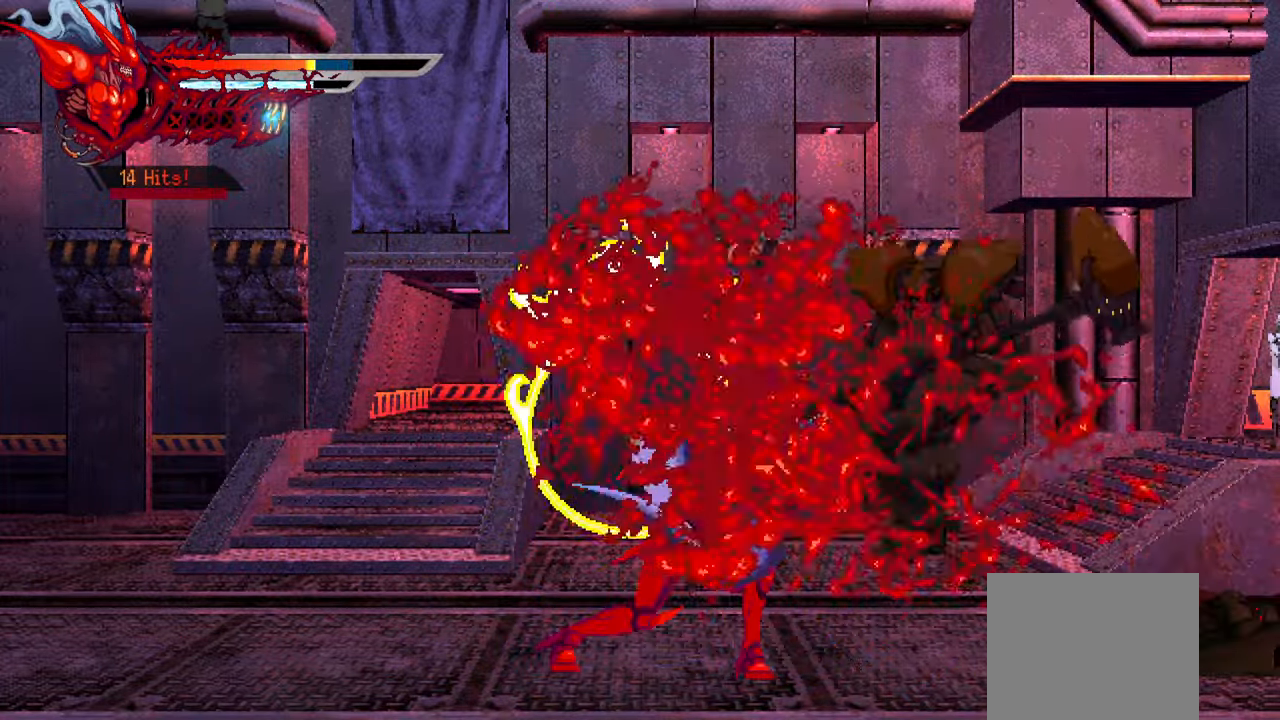
Gameplay with a controller (PlayStation layout); each line is a JSON object with the inputs held at the frame after it. "events" lists button and stick changes between this image and that frame as [ms after this image, input, new state], when the widget could be followed in between. Not read: L3 R3.
{"buttons": ["DPAD_RIGHT"], "left_stick": "center", "right_stick": "center", "events": [[50, "SQUARE", "up"], [83, "L1", "down"], [200, "L1", "up"]]}
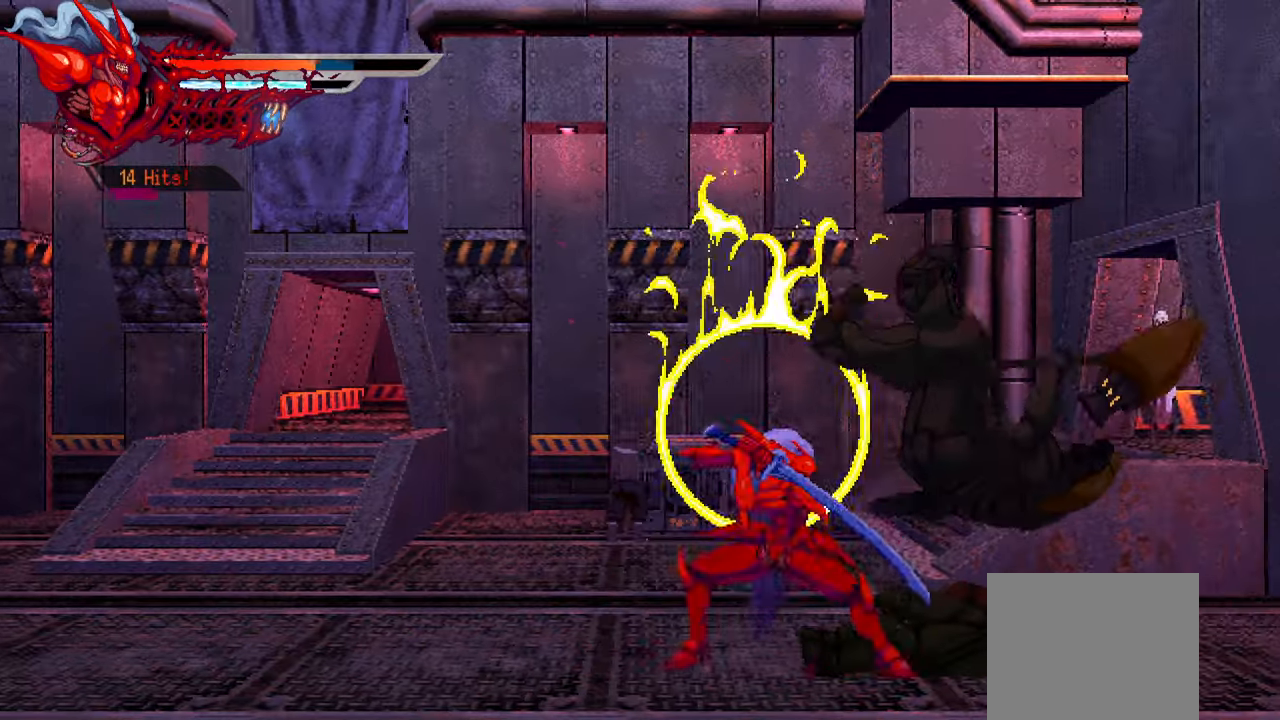
{"buttons": ["L2", "DPAD_RIGHT"], "left_stick": "center", "right_stick": "center", "events": [[50, "L2", "down"]]}
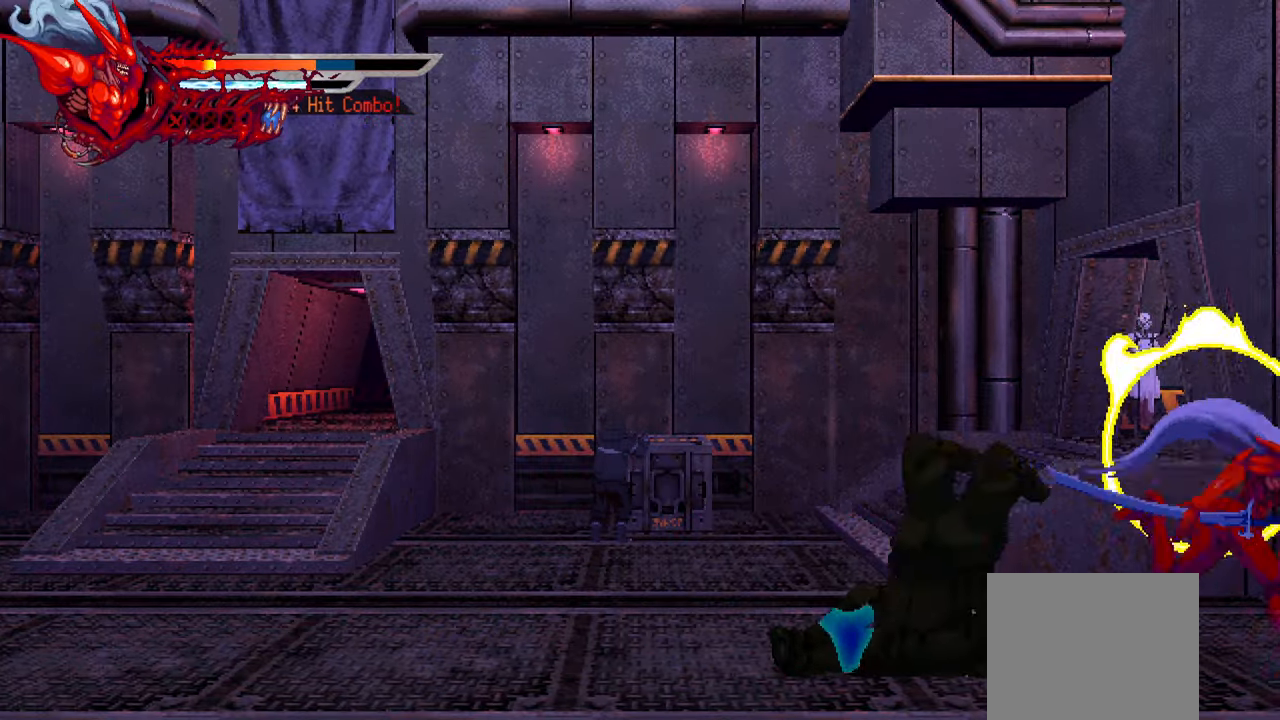
{"buttons": ["L2", "DPAD_RIGHT"], "left_stick": "center", "right_stick": "center", "events": []}
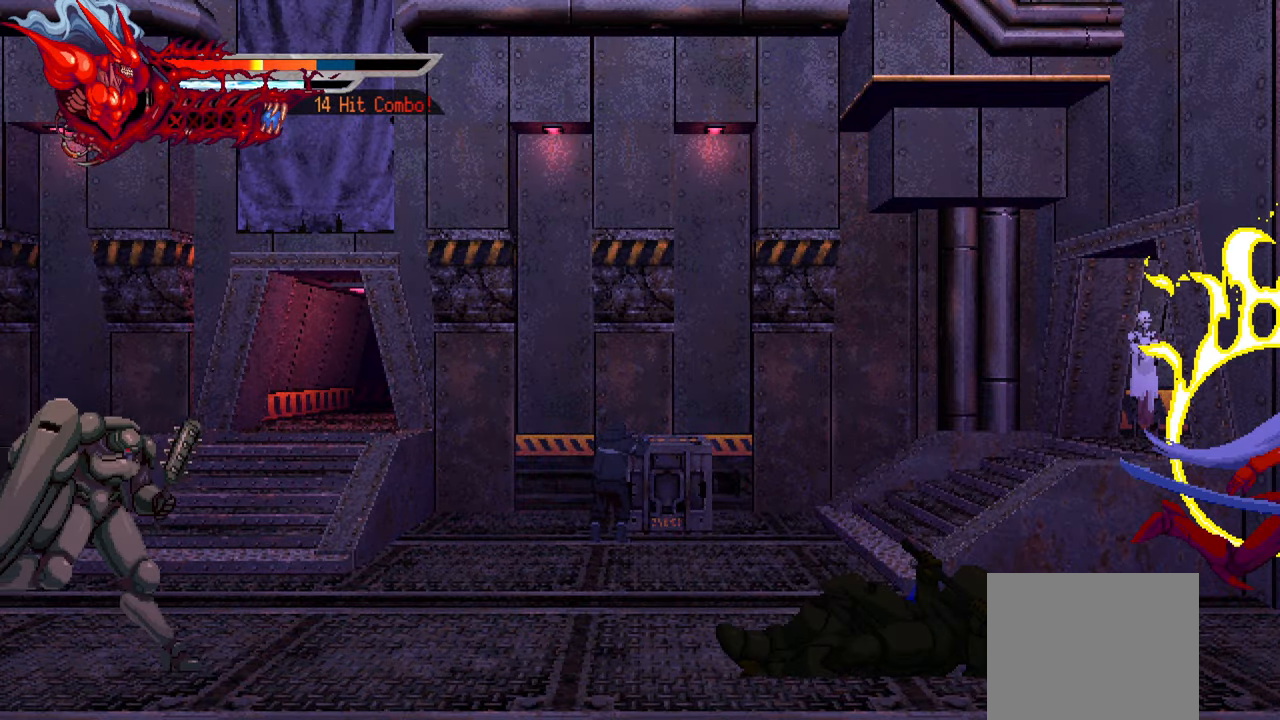
{"buttons": ["SQUARE", "L2", "DPAD_LEFT"], "left_stick": "center", "right_stick": "center", "events": [[50, "DPAD_RIGHT", "up"], [134, "DPAD_LEFT", "down"], [417, "SQUARE", "down"]]}
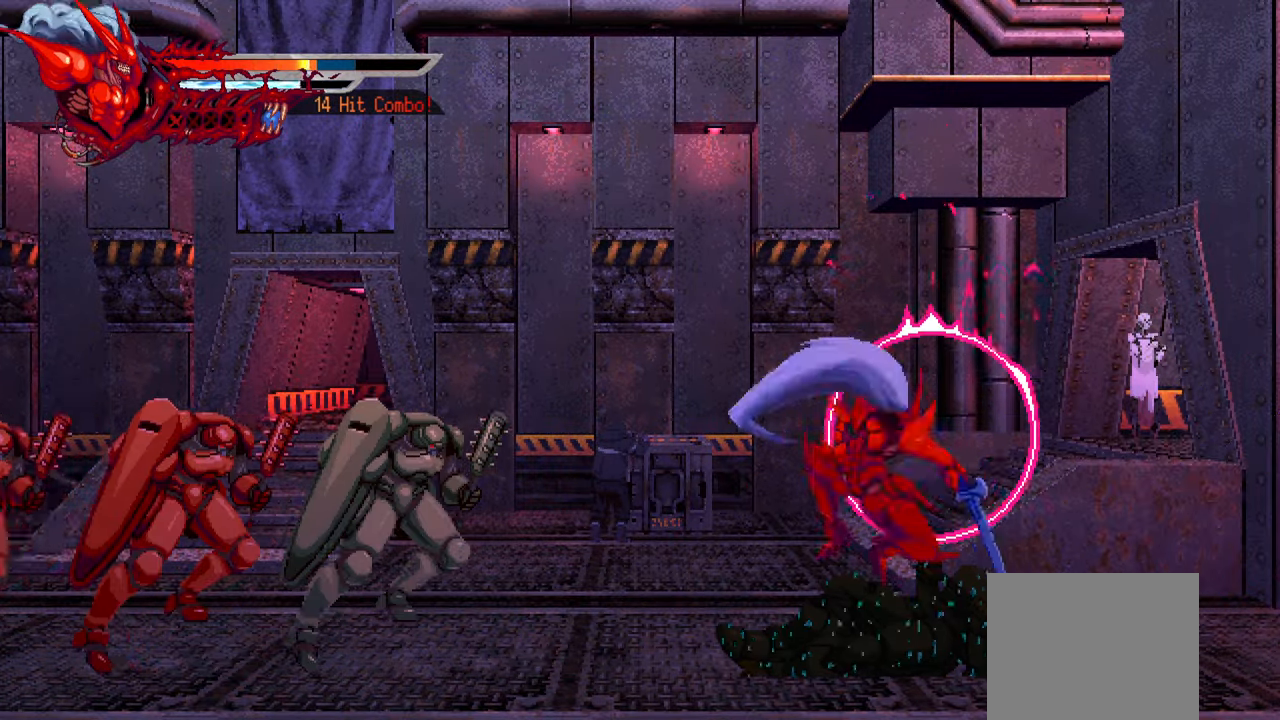
{"buttons": ["DPAD_LEFT"], "left_stick": "center", "right_stick": "center", "events": [[17, "L2", "up"], [50, "SQUARE", "up"], [117, "SQUARE", "down"], [184, "SQUARE", "up"], [234, "SQUARE", "down"], [317, "SQUARE", "up"], [417, "TRIANGLE", "down"], [500, "TRIANGLE", "up"]]}
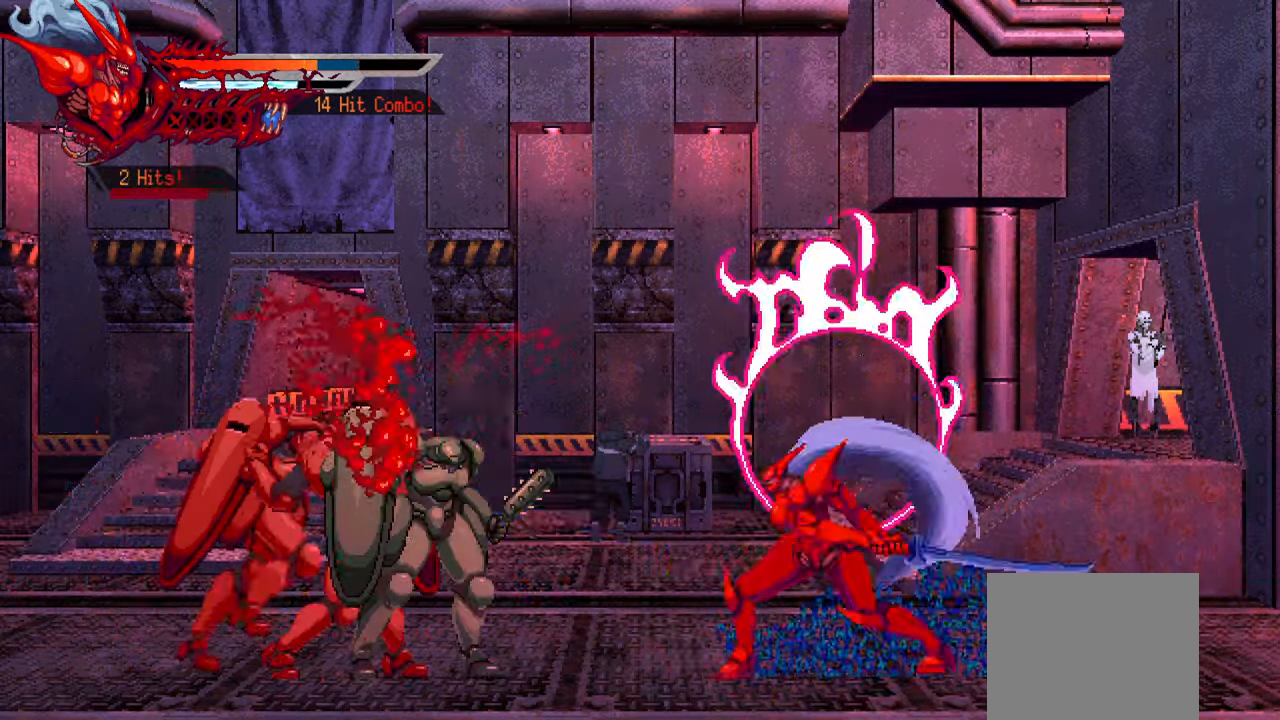
{"buttons": ["L1", "DPAD_LEFT"], "left_stick": "center", "right_stick": "center", "events": [[84, "TRIANGLE", "down"], [150, "TRIANGLE", "up"], [217, "TRIANGLE", "down"], [284, "TRIANGLE", "up"], [350, "TRIANGLE", "down"], [434, "TRIANGLE", "up"], [484, "L1", "down"]]}
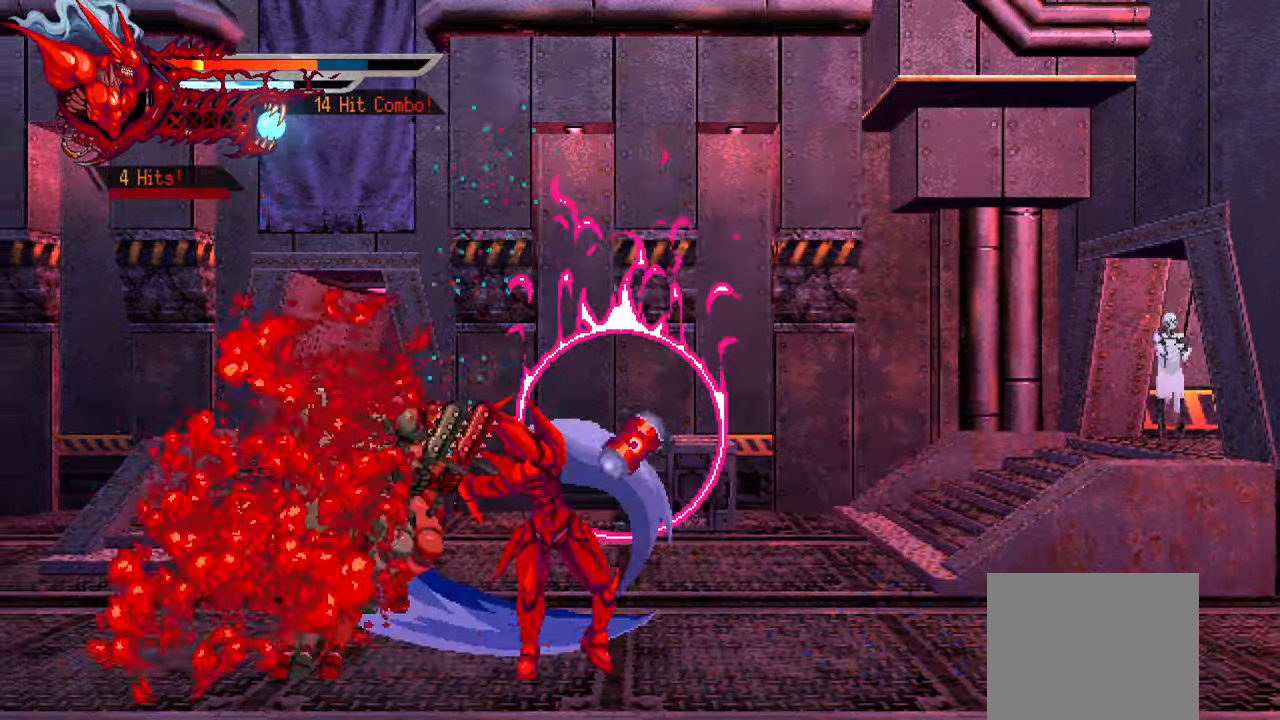
{"buttons": ["DPAD_LEFT"], "left_stick": "center", "right_stick": "center", "events": [[200, "L1", "up"]]}
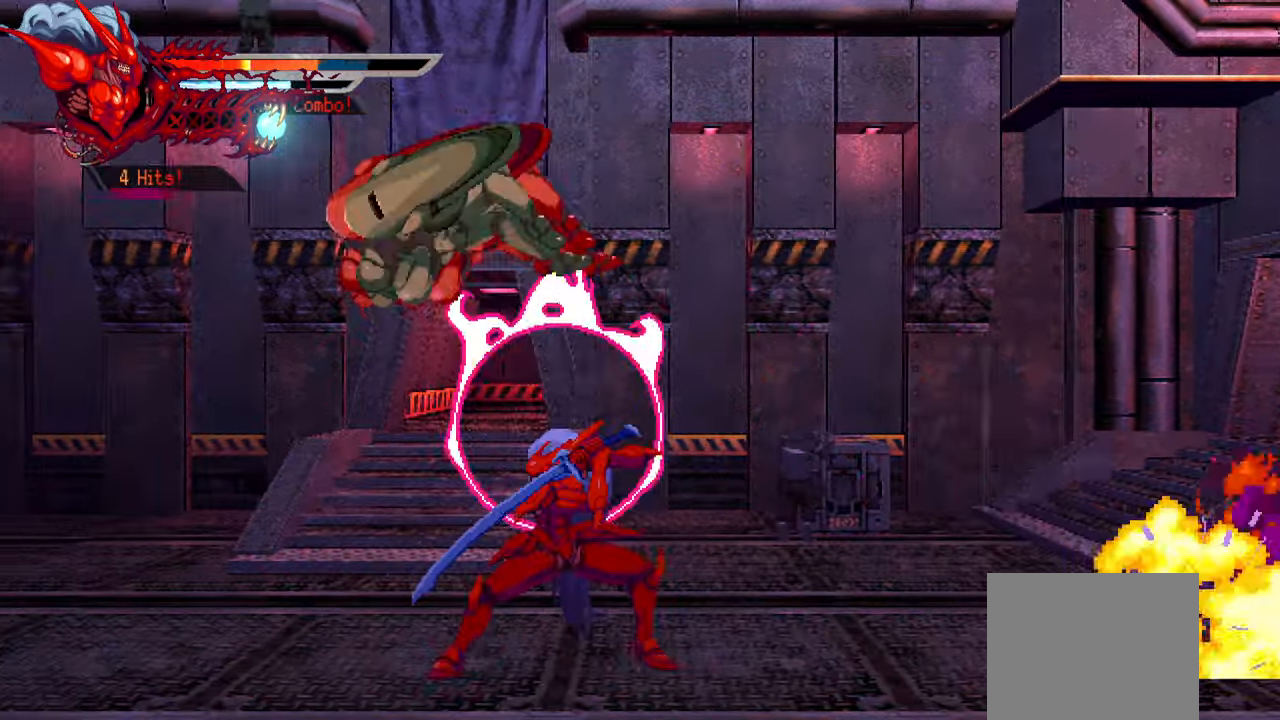
{"buttons": ["DPAD_LEFT"], "left_stick": "center", "right_stick": "center", "events": [[334, "SQUARE", "down"], [450, "SQUARE", "up"]]}
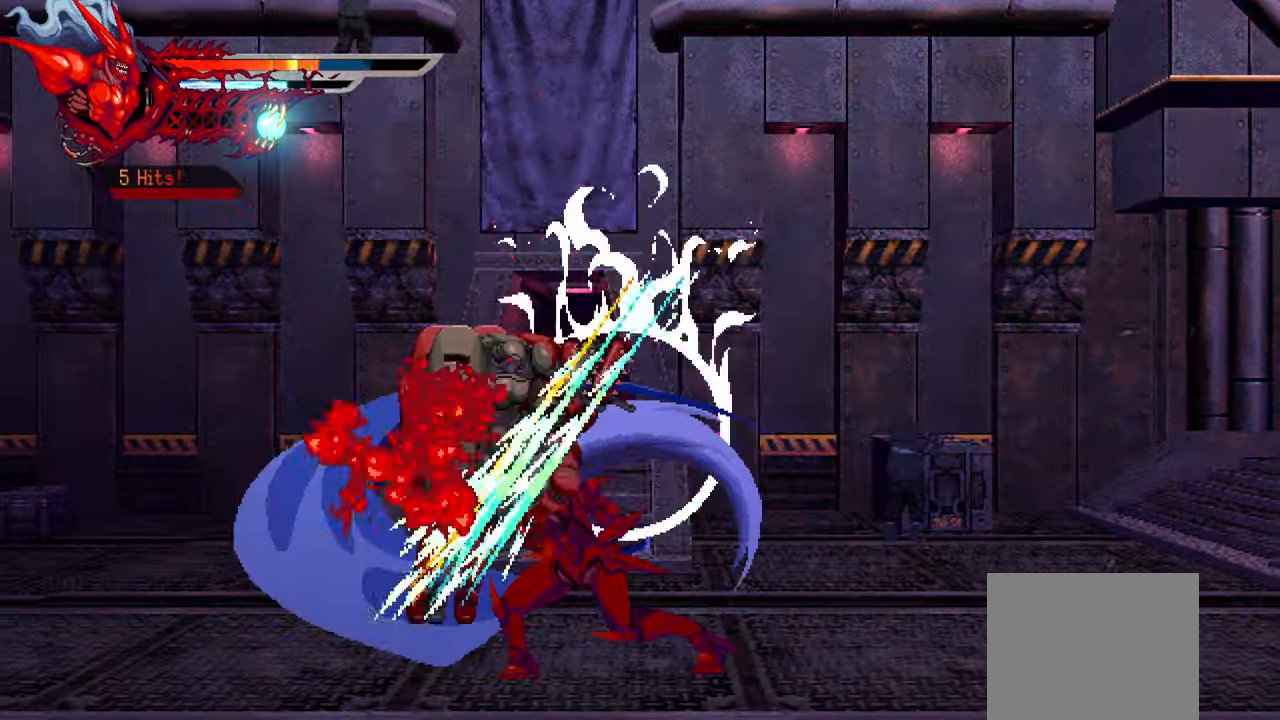
{"buttons": ["DPAD_LEFT"], "left_stick": "center", "right_stick": "center", "events": [[50, "SQUARE", "down"], [100, "SQUARE", "up"], [150, "SQUARE", "down"], [200, "SQUARE", "up"], [267, "SQUARE", "down"], [350, "SQUARE", "up"], [400, "SQUARE", "down"], [500, "SQUARE", "up"]]}
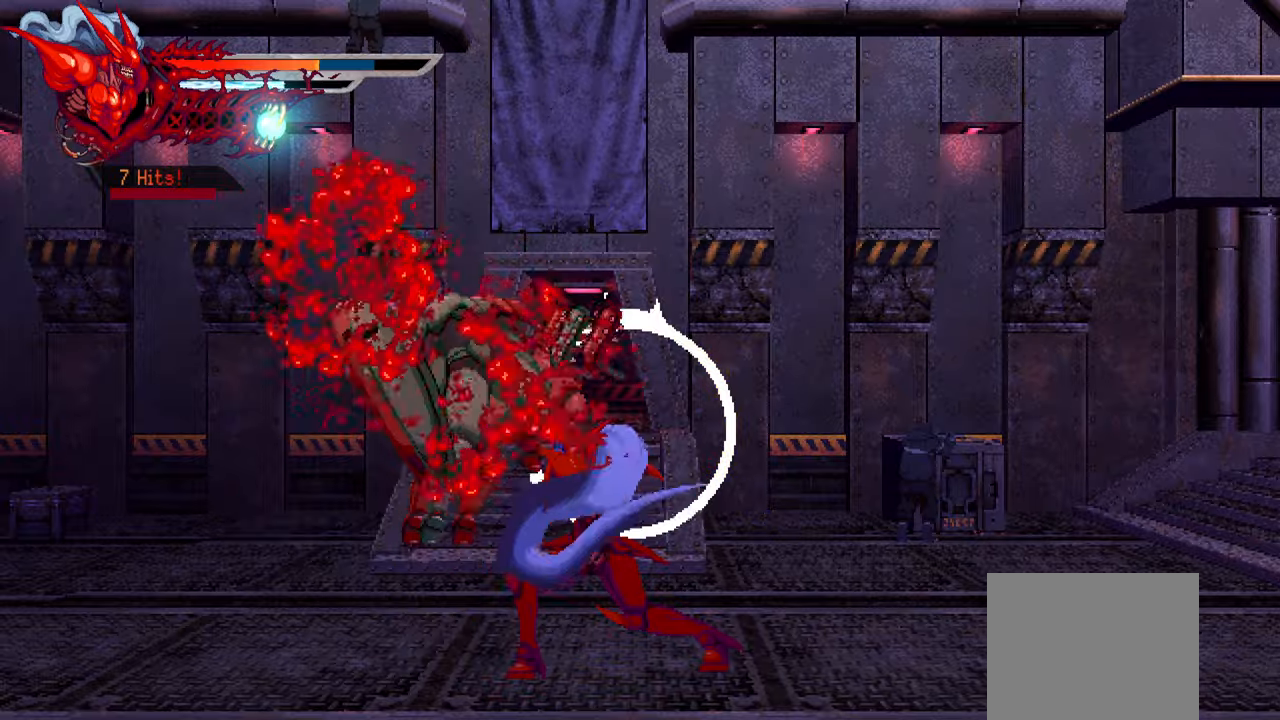
{"buttons": ["DPAD_LEFT"], "left_stick": "center", "right_stick": "center", "events": [[366, "SQUARE", "down"], [466, "SQUARE", "up"]]}
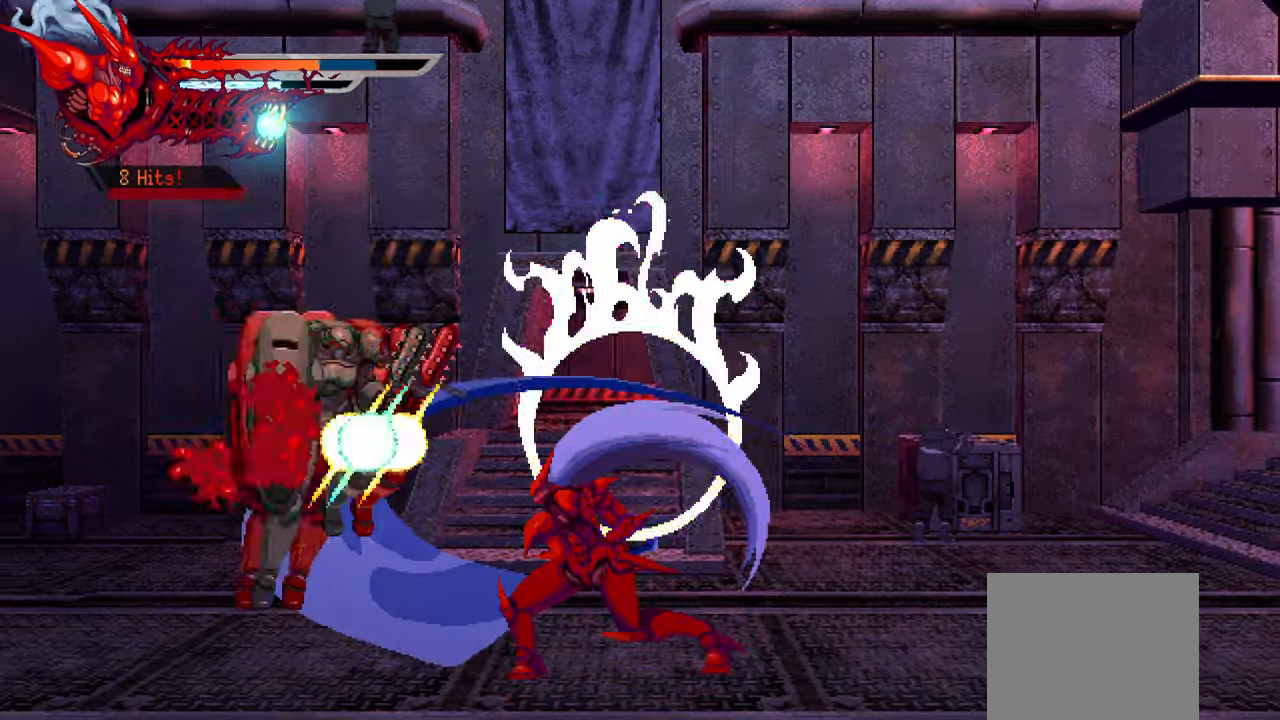
{"buttons": ["SQUARE", "L1", "DPAD_UP", "DPAD_LEFT"], "left_stick": "center", "right_stick": "center", "events": [[50, "SQUARE", "down"], [100, "SQUARE", "up"], [166, "SQUARE", "down"], [250, "SQUARE", "up"], [333, "SQUARE", "down"], [366, "SQUARE", "up"], [416, "SQUARE", "down"], [466, "L1", "down"], [483, "DPAD_UP", "down"]]}
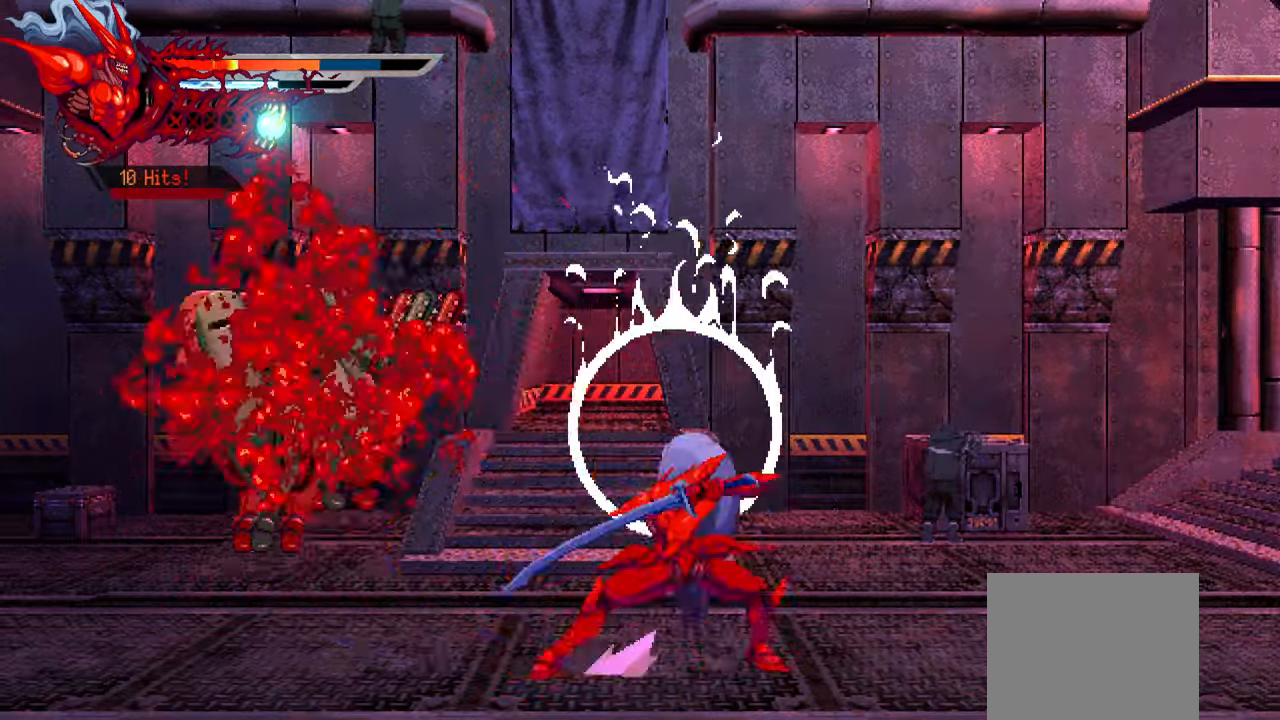
{"buttons": ["DPAD_LEFT"], "left_stick": "center", "right_stick": "center", "events": [[33, "SQUARE", "up"], [83, "DPAD_UP", "up"], [100, "L1", "up"], [383, "SQUARE", "down"], [500, "SQUARE", "up"]]}
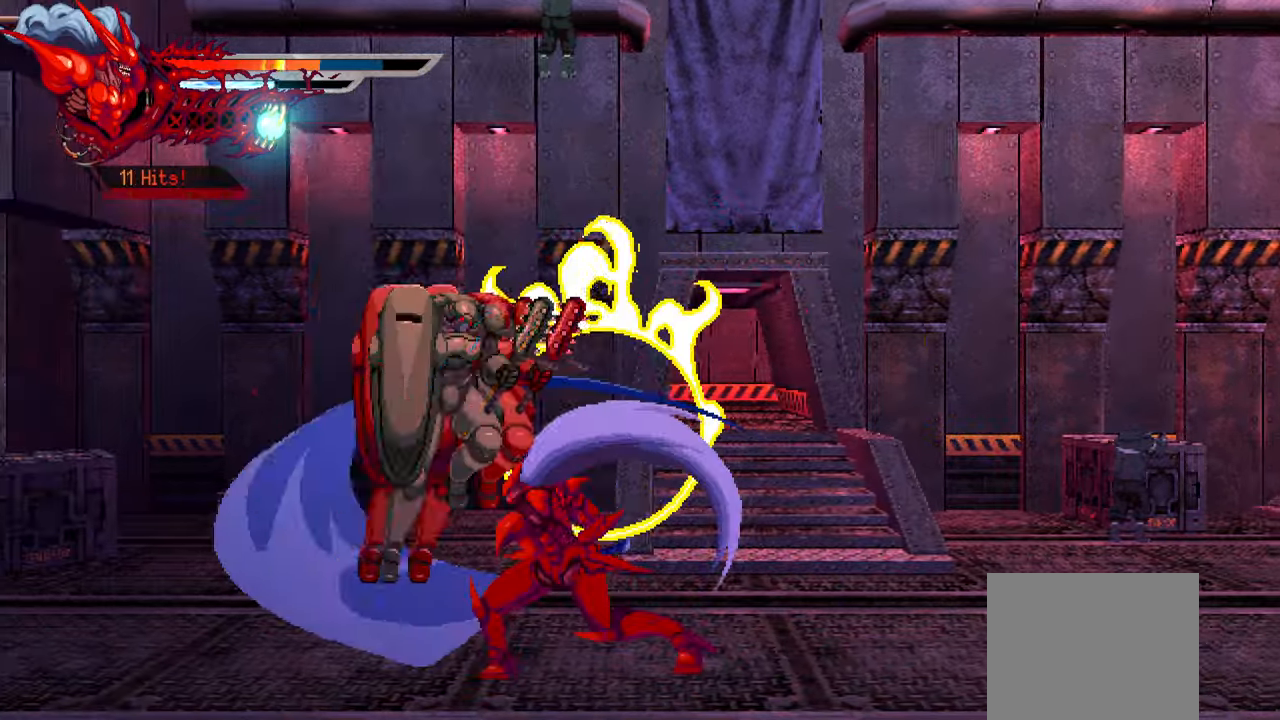
{"buttons": ["SQUARE", "DPAD_LEFT"], "left_stick": "center", "right_stick": "center", "events": [[50, "SQUARE", "down"], [116, "SQUARE", "up"], [200, "SQUARE", "down"], [266, "SQUARE", "up"], [350, "SQUARE", "down"], [400, "SQUARE", "up"], [450, "SQUARE", "down"]]}
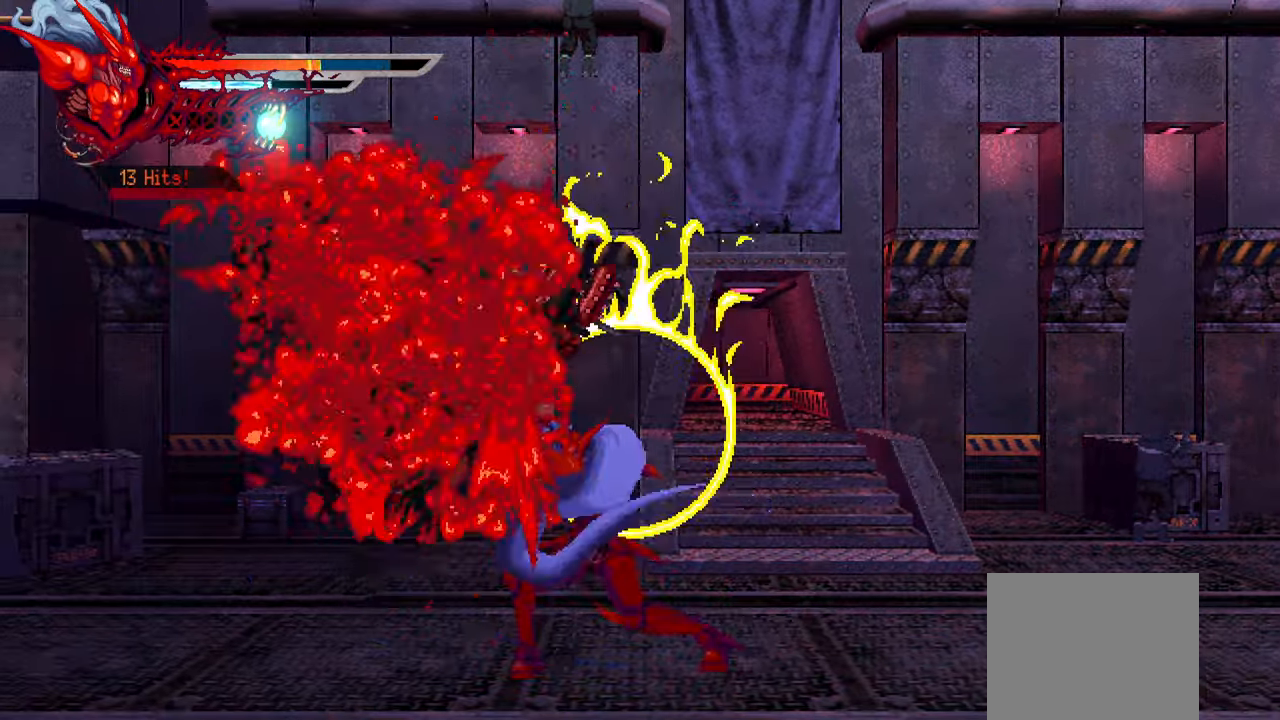
{"buttons": ["SQUARE"], "left_stick": "center", "right_stick": "center", "events": [[50, "SQUARE", "up"], [100, "L1", "down"], [133, "L1", "up"], [383, "DPAD_LEFT", "up"], [466, "SQUARE", "down"]]}
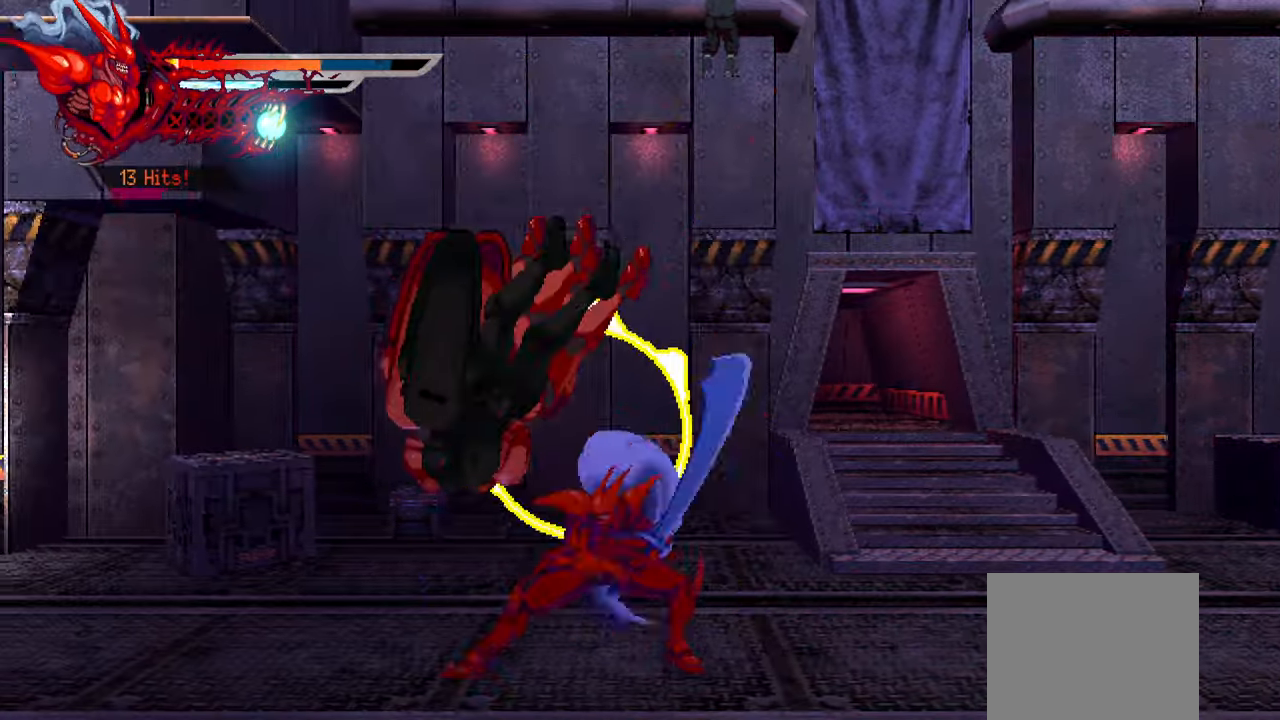
{"buttons": [], "left_stick": "center", "right_stick": "center", "events": [[83, "SQUARE", "up"], [133, "SQUARE", "down"], [200, "SQUARE", "up"], [266, "SQUARE", "down"], [350, "SQUARE", "up"], [433, "SQUARE", "down"], [483, "SQUARE", "up"]]}
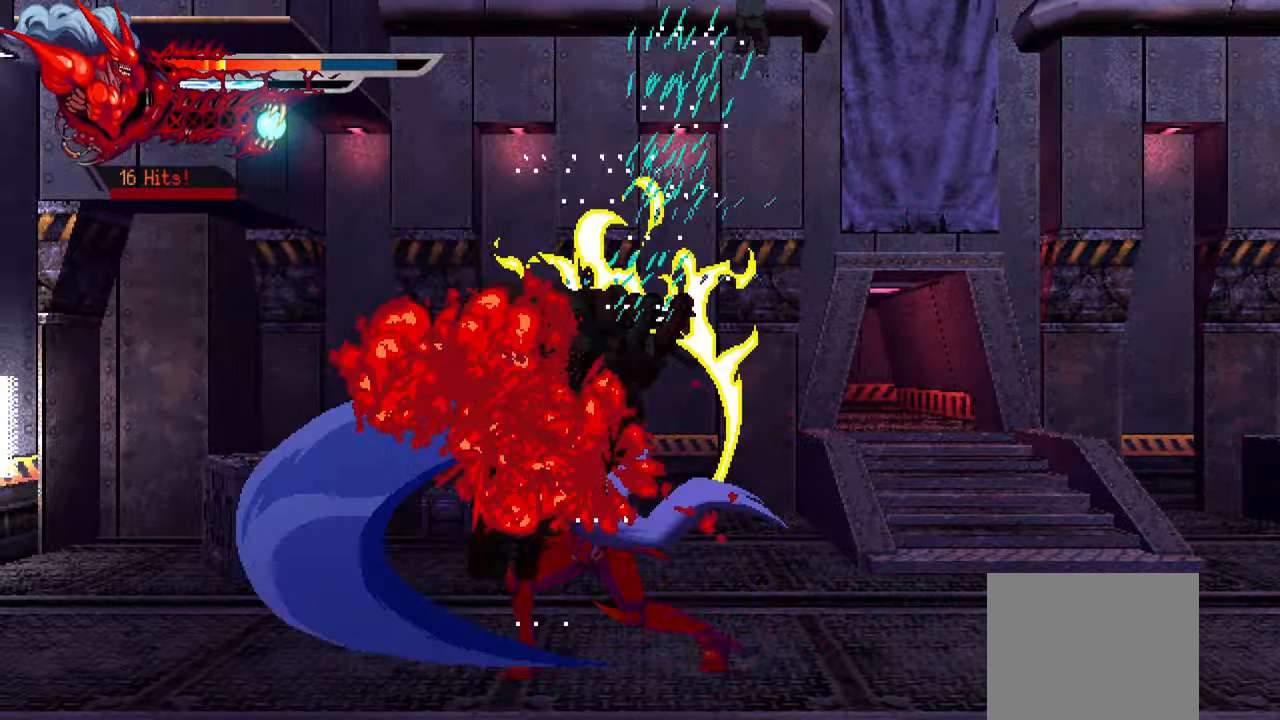
{"buttons": [], "left_stick": "center", "right_stick": "center", "events": [[33, "SQUARE", "down"], [133, "SQUARE", "up"]]}
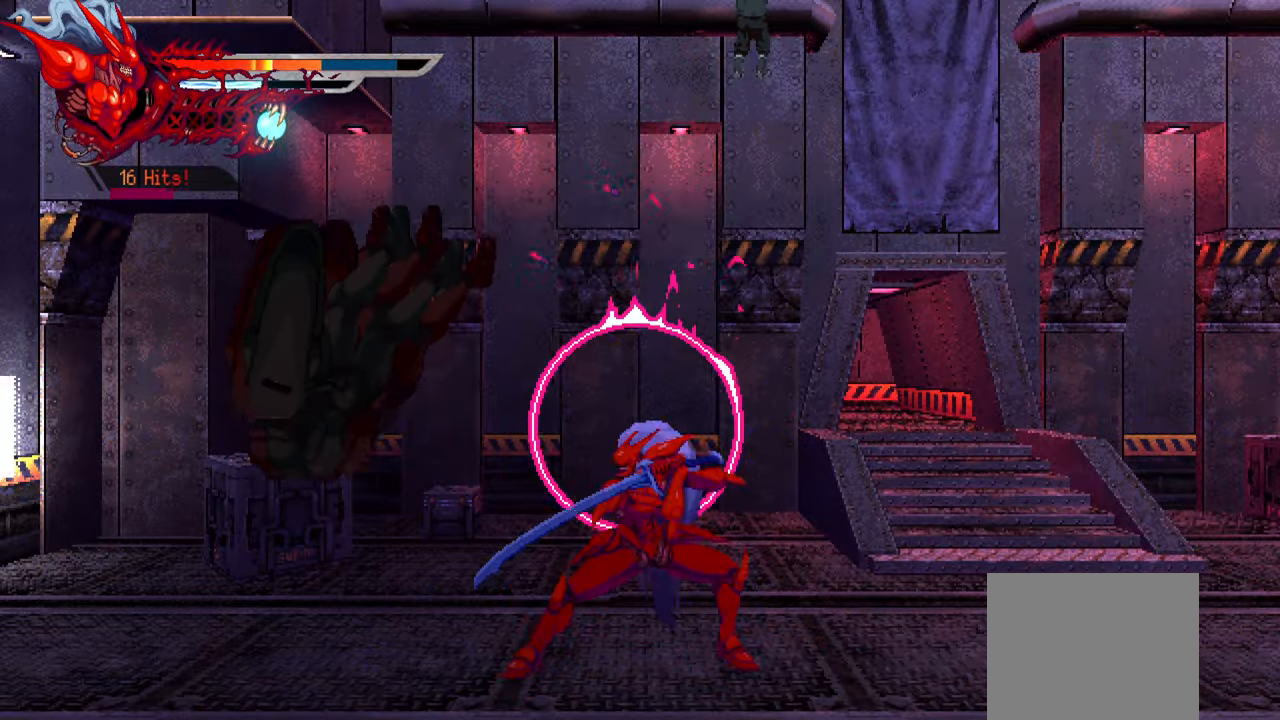
{"buttons": ["L2", "DPAD_RIGHT"], "left_stick": "center", "right_stick": "center", "events": [[16, "SQUARE", "down"], [100, "SQUARE", "up"], [183, "DPAD_RIGHT", "down"], [233, "L2", "down"]]}
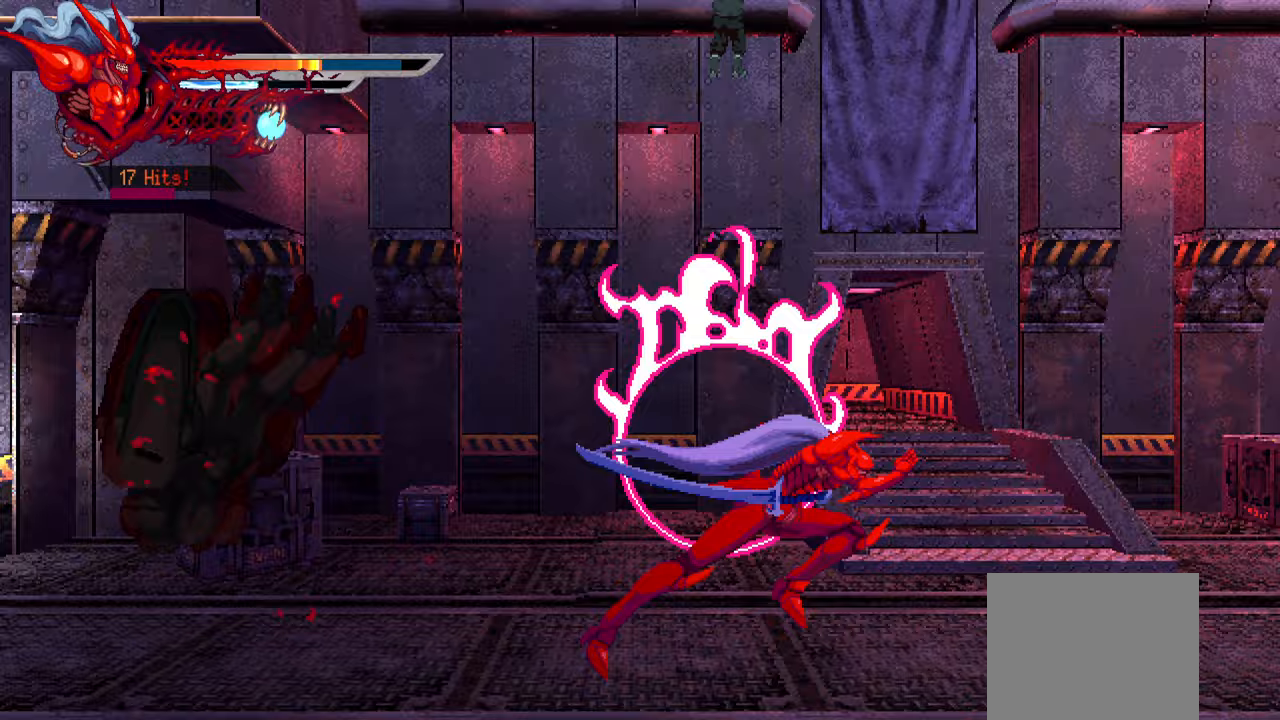
{"buttons": ["L2", "DPAD_RIGHT"], "left_stick": "center", "right_stick": "center", "events": []}
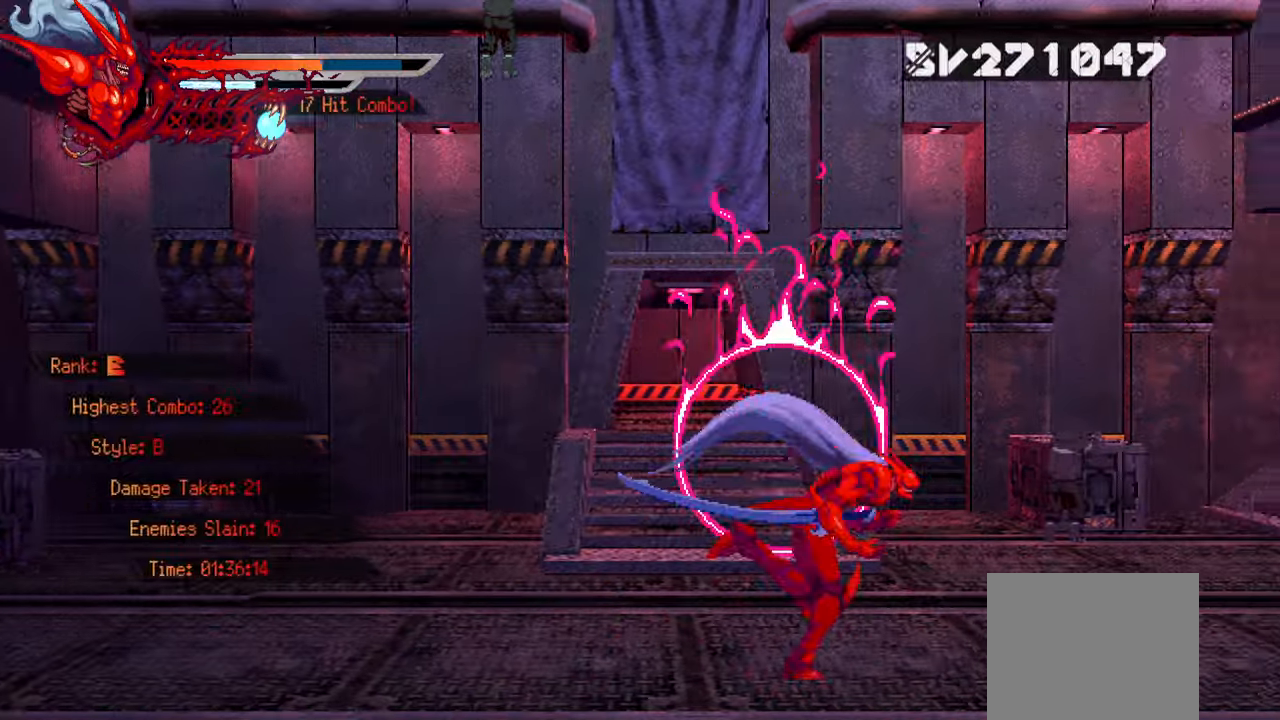
{"buttons": ["L2", "DPAD_RIGHT"], "left_stick": "center", "right_stick": "center", "events": []}
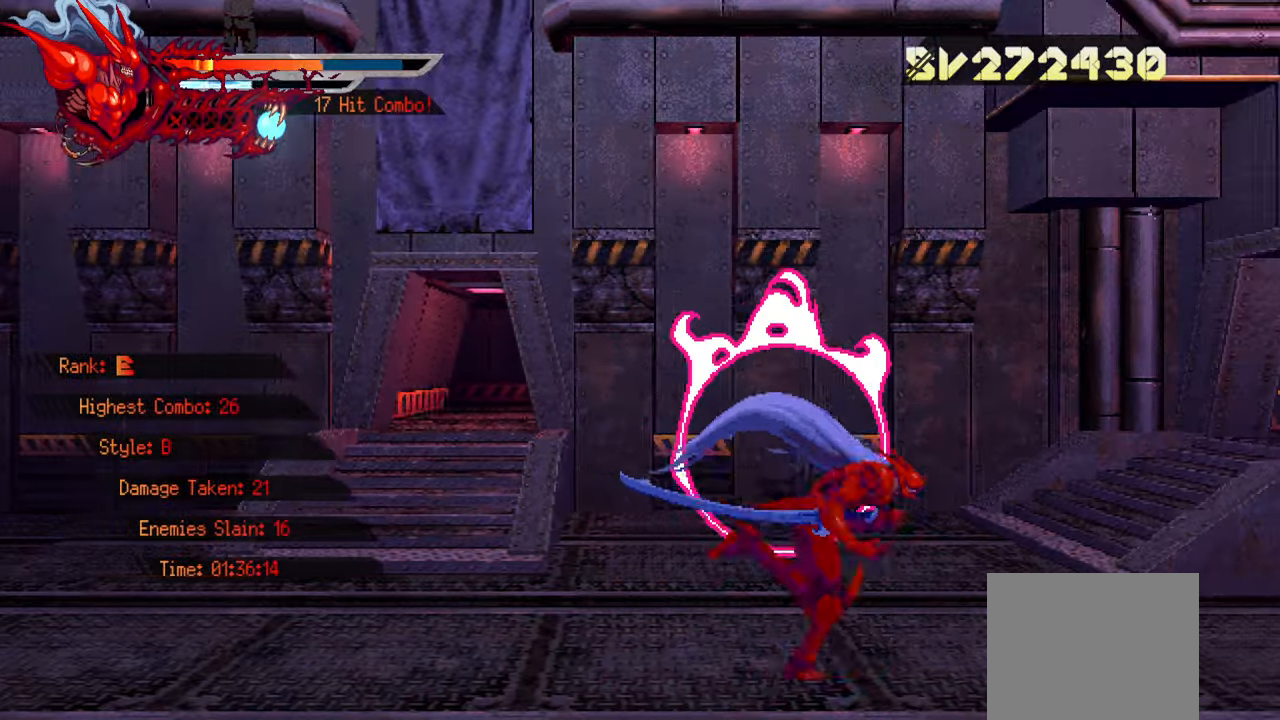
{"buttons": ["L2", "DPAD_RIGHT"], "left_stick": "center", "right_stick": "center", "events": []}
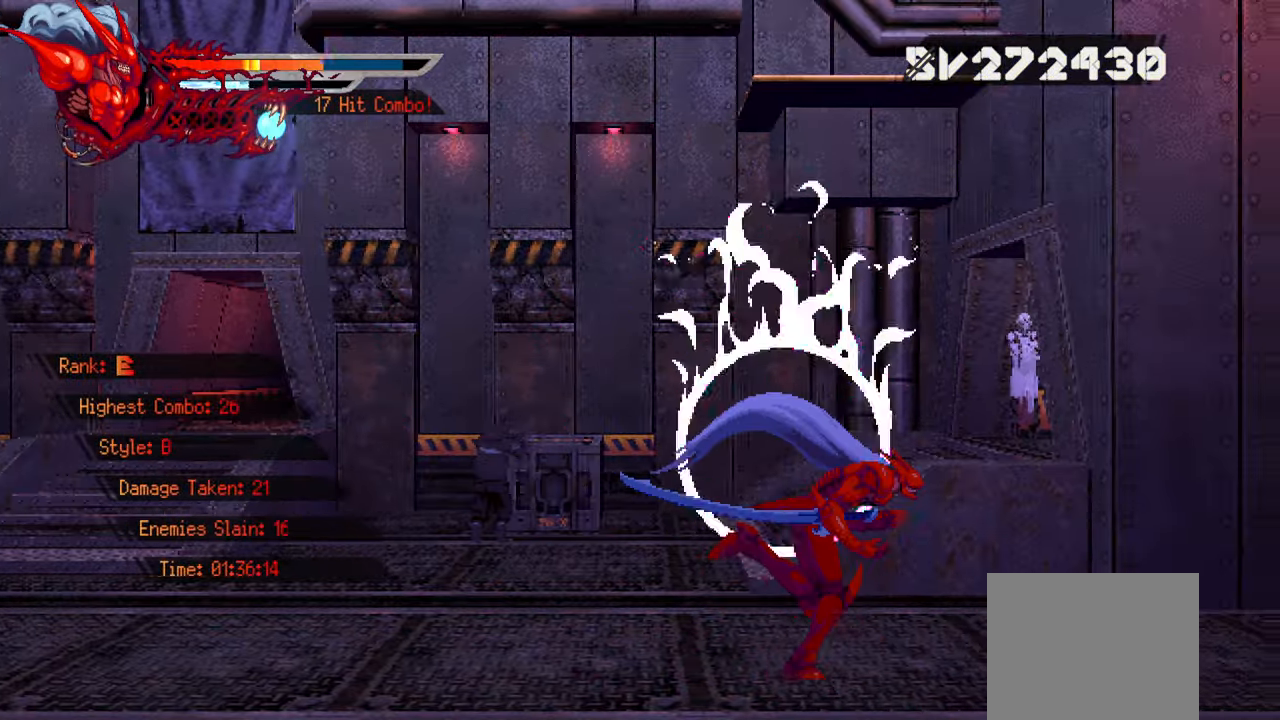
{"buttons": ["L2", "DPAD_RIGHT"], "left_stick": "center", "right_stick": "center", "events": []}
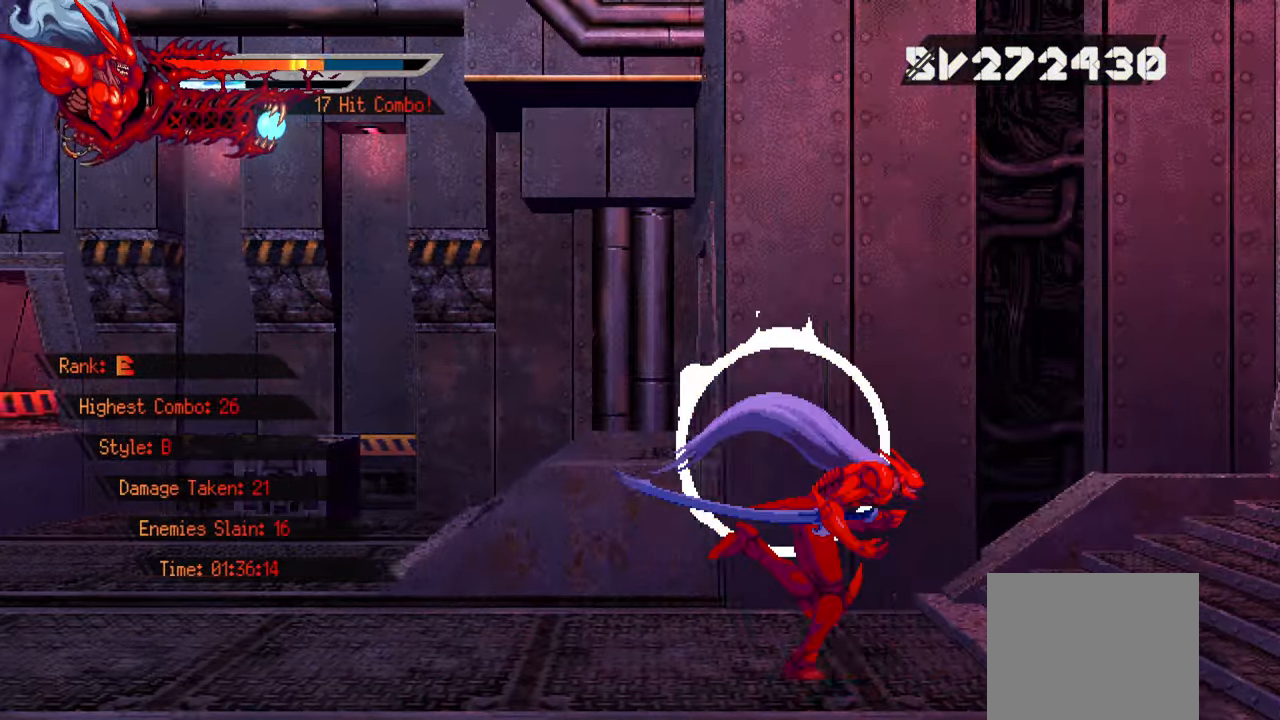
{"buttons": ["L2", "DPAD_RIGHT"], "left_stick": "center", "right_stick": "center", "events": []}
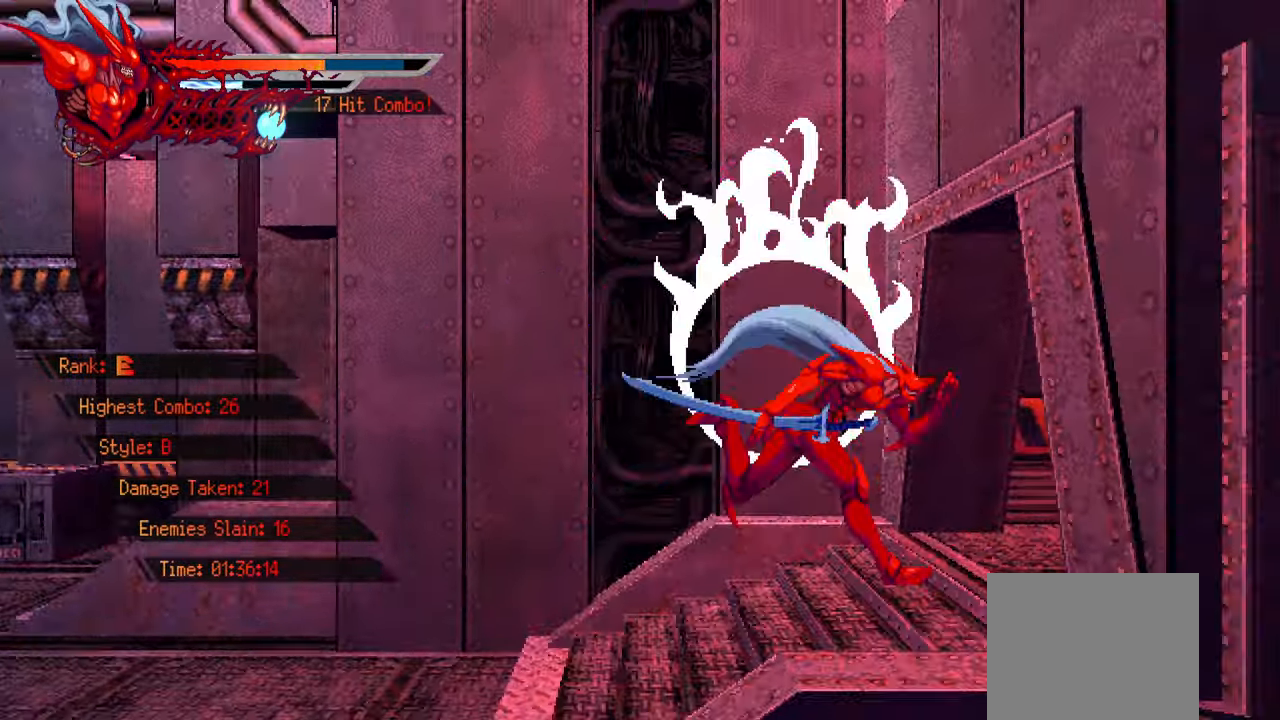
{"buttons": ["L2", "DPAD_RIGHT"], "left_stick": "center", "right_stick": "center", "events": []}
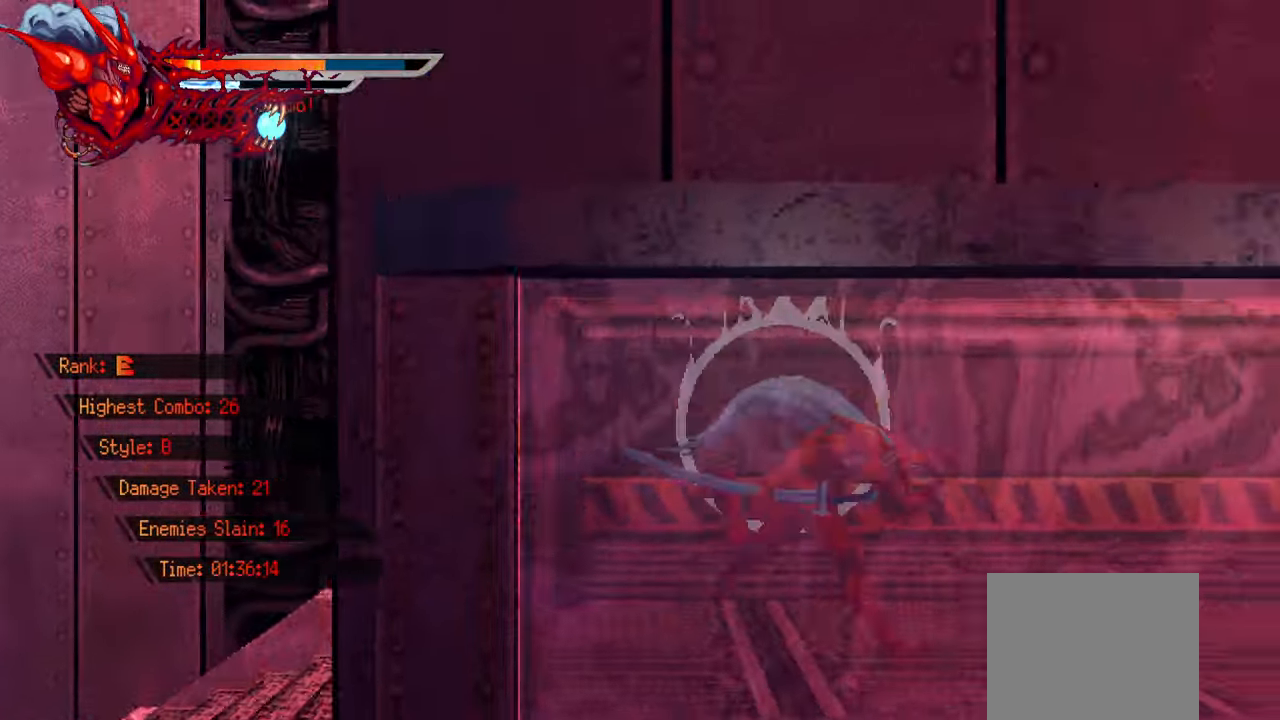
{"buttons": ["L2", "DPAD_RIGHT"], "left_stick": "center", "right_stick": "center", "events": []}
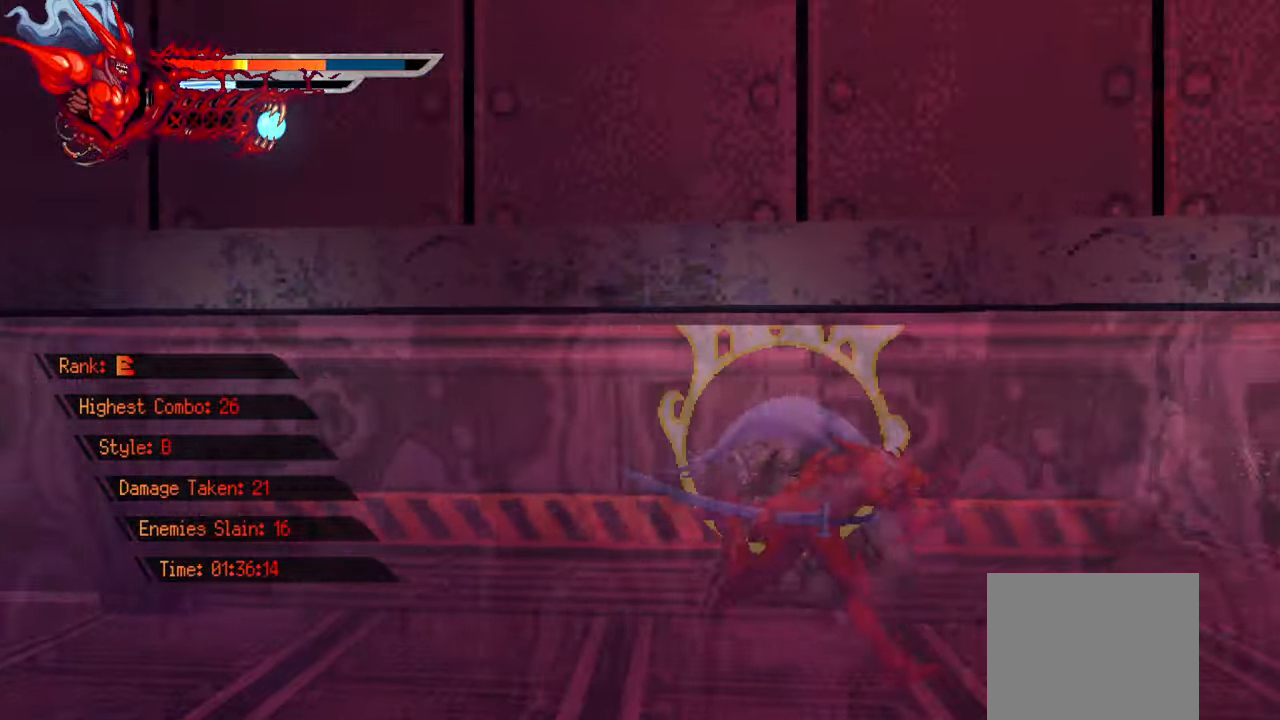
{"buttons": ["L2", "DPAD_RIGHT"], "left_stick": "center", "right_stick": "center", "events": []}
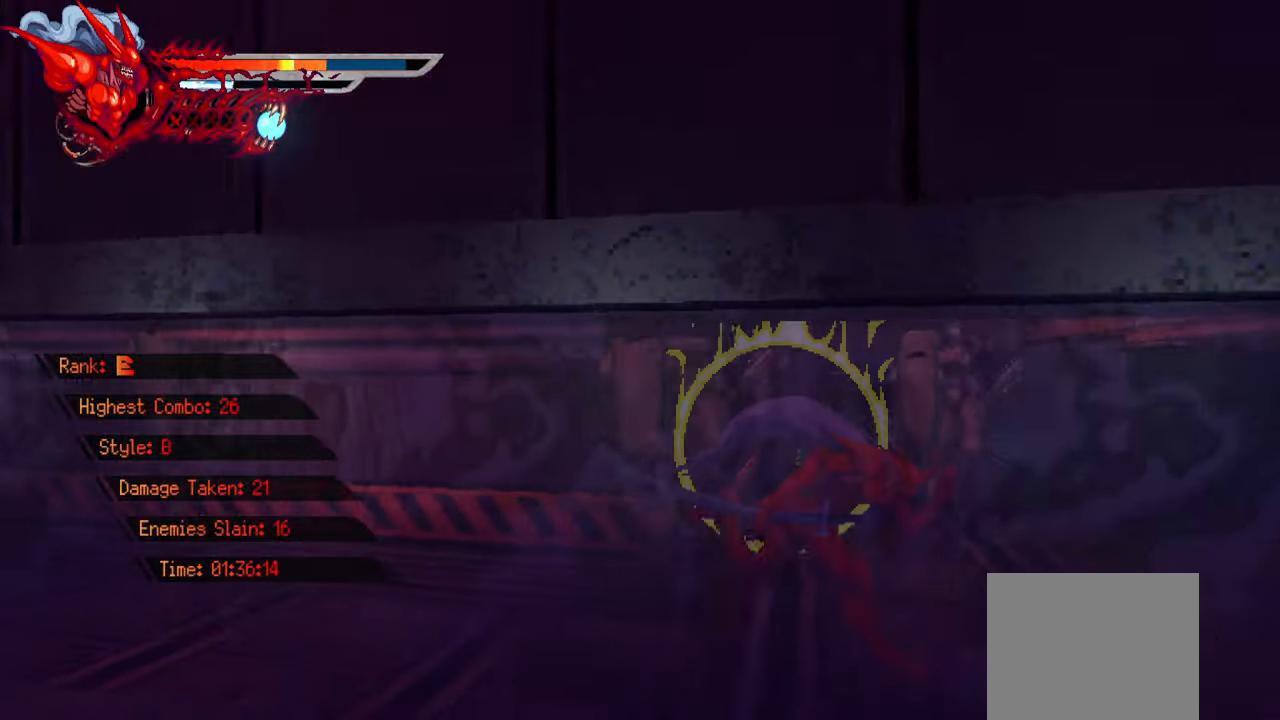
{"buttons": ["L2", "DPAD_RIGHT"], "left_stick": "center", "right_stick": "down-right", "events": [[167, "right_stick", "down-right"]]}
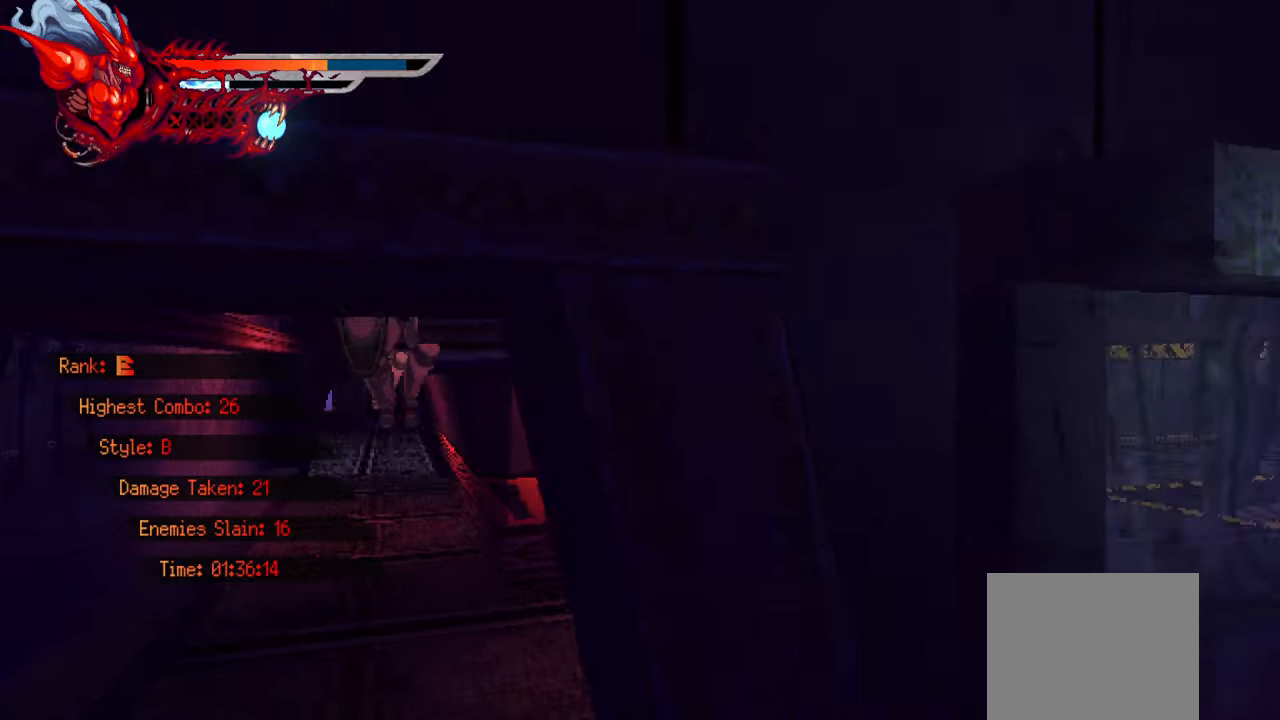
{"buttons": ["L2", "DPAD_RIGHT"], "left_stick": "center", "right_stick": "down-right", "events": []}